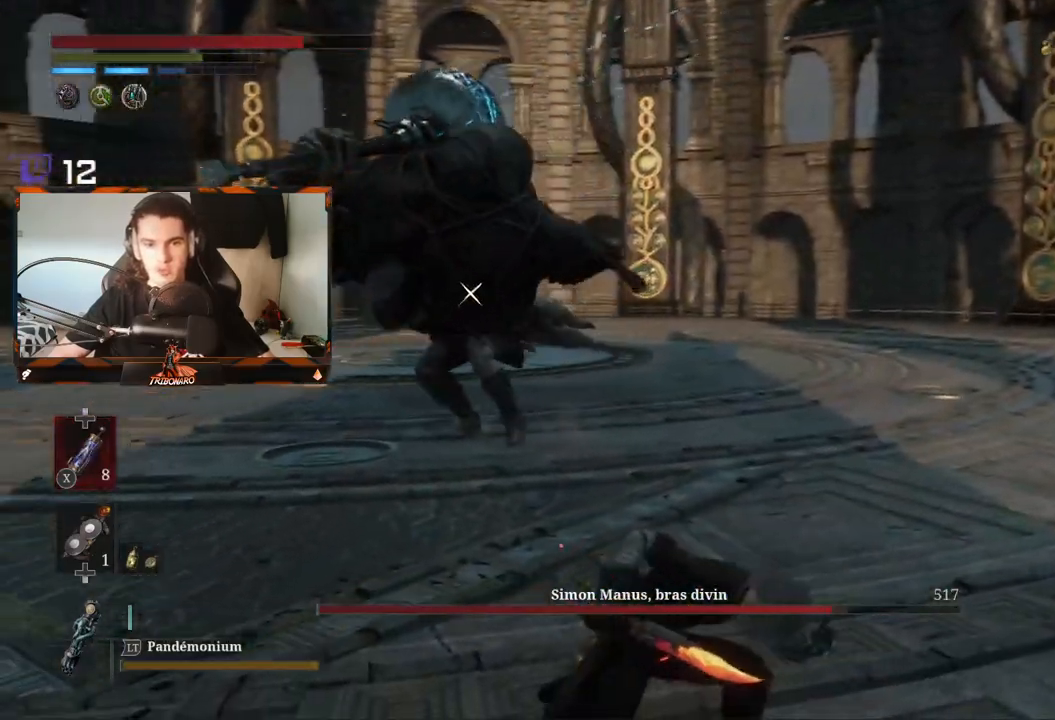
Gameplay with a controller (Xbox layout); each line is a JSON object with the inputs held at the frame after it. "events" lists button and stick changes between this image and that frame as [ms after this image, input, new state], when the widget could be followed in between.
{"buttons": ["R2"], "left_stick": "up", "right_stick": "center", "events": []}
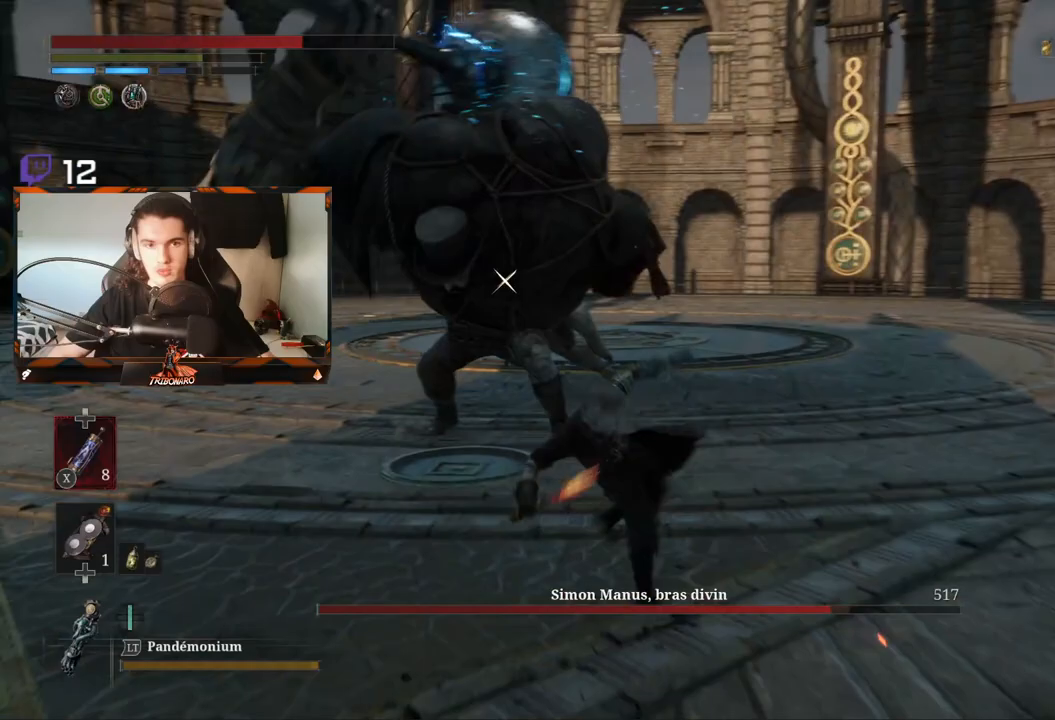
{"buttons": [], "left_stick": "up", "right_stick": "center", "events": [[167, "R2", "up"]]}
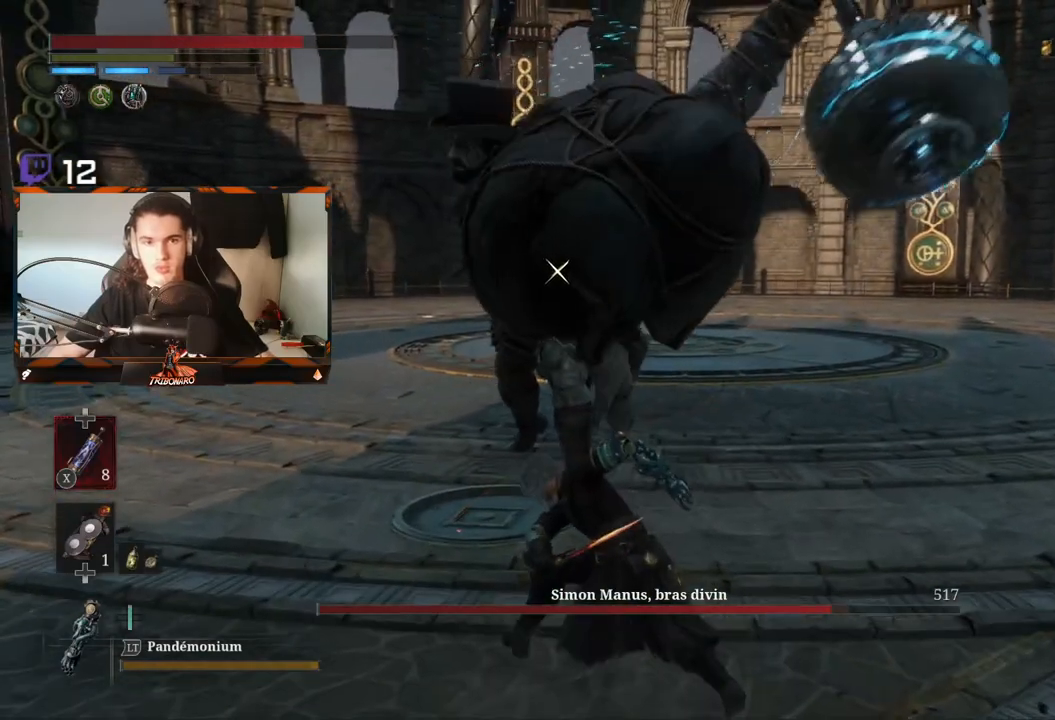
{"buttons": [], "left_stick": "up", "right_stick": "center", "events": [[250, "L1", "down"], [333, "L3", "down"], [383, "L3", "up"], [433, "L1", "up"]]}
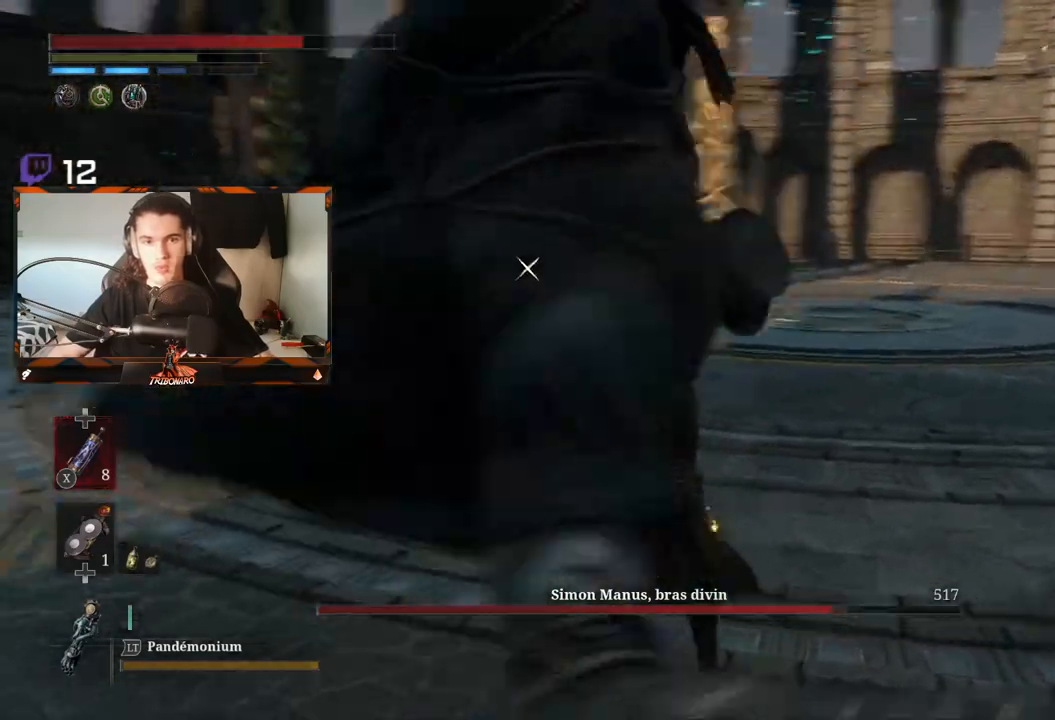
{"buttons": [], "left_stick": "up", "right_stick": "center", "events": [[400, "R1", "down"], [500, "R1", "up"]]}
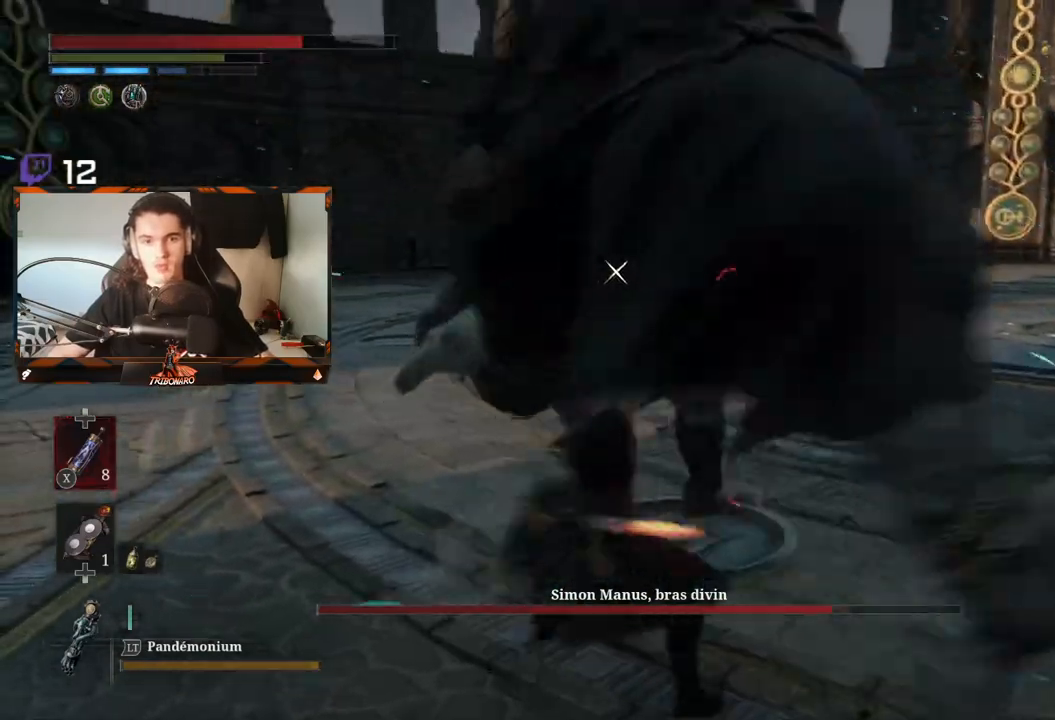
{"buttons": [], "left_stick": "up", "right_stick": "center", "events": []}
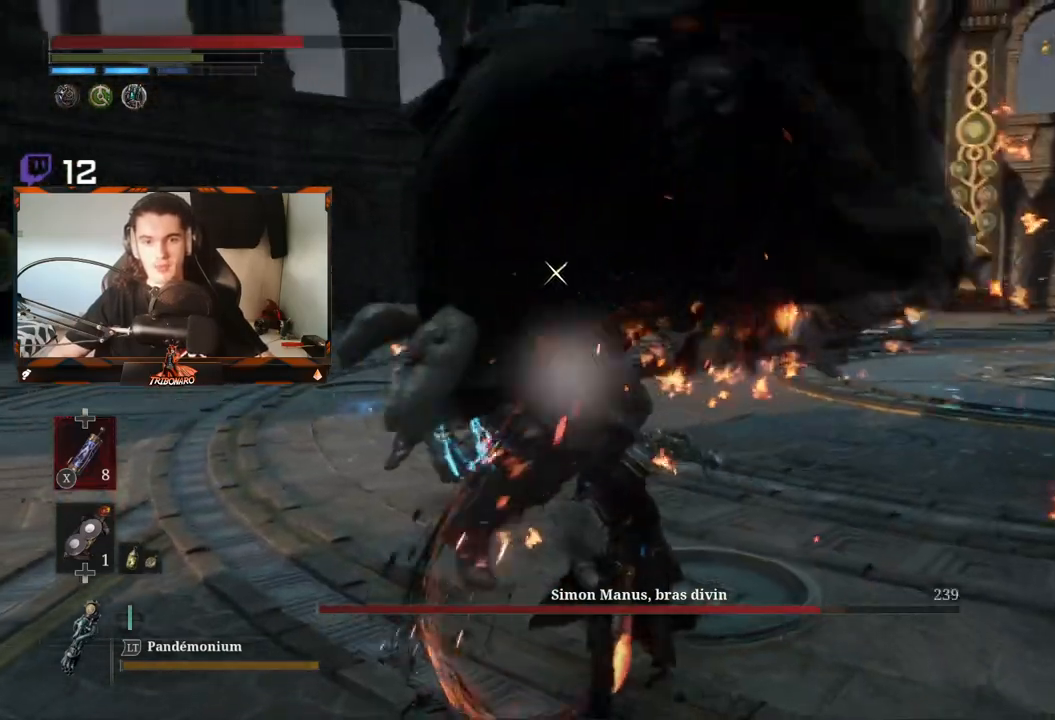
{"buttons": [], "left_stick": "up-right", "right_stick": "center", "events": [[300, "left_stick", "up-right"], [350, "L1", "down"], [483, "L1", "up"]]}
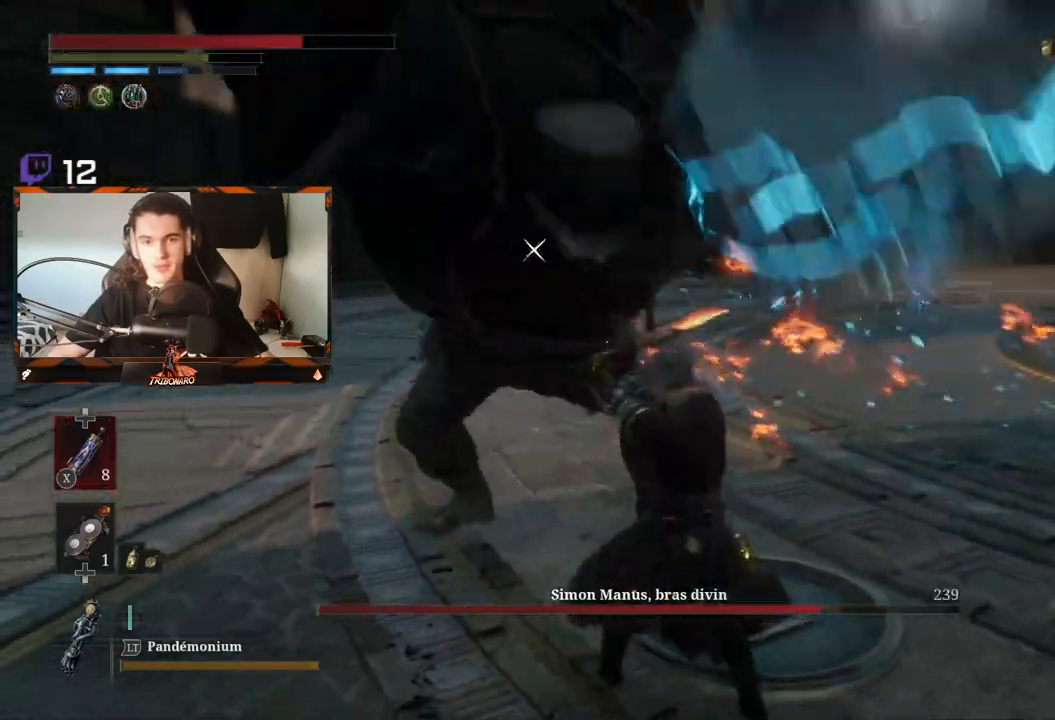
{"buttons": [], "left_stick": "up", "right_stick": "center", "events": [[117, "left_stick", "up"], [217, "R1", "down"], [333, "R1", "up"]]}
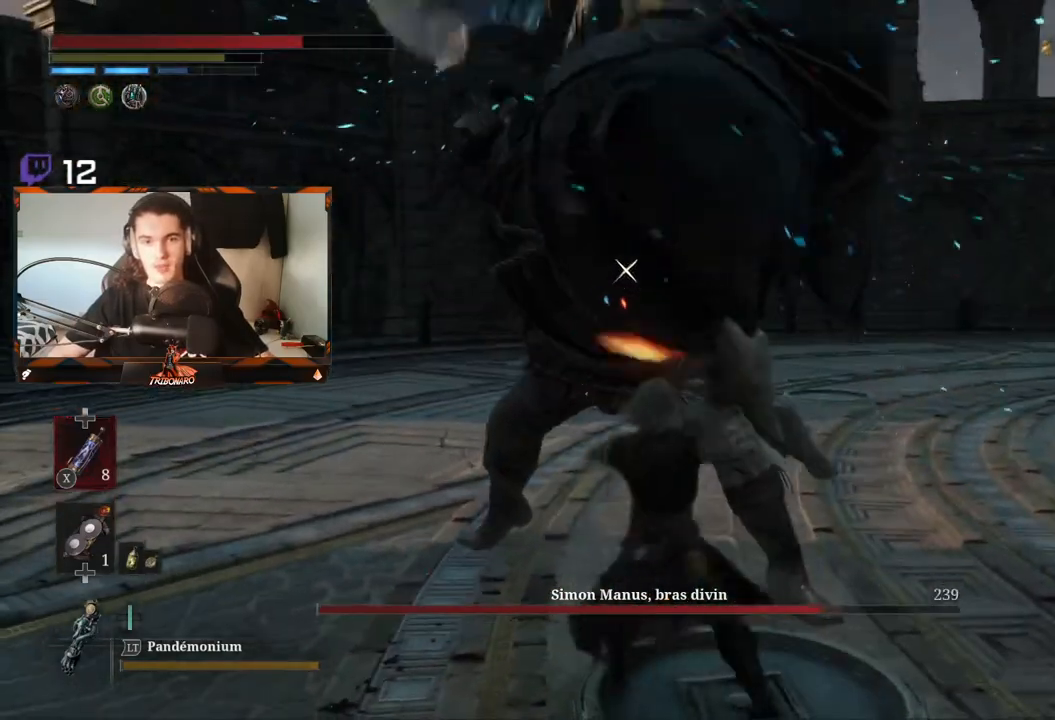
{"buttons": [], "left_stick": "up", "right_stick": "center", "events": []}
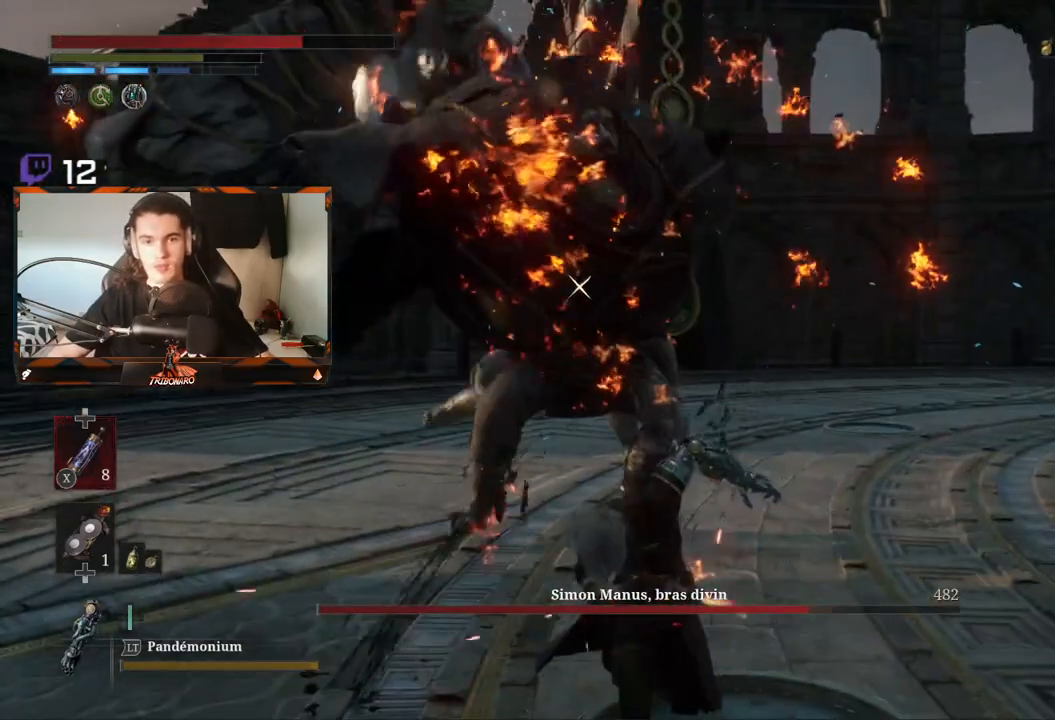
{"buttons": [], "left_stick": "up", "right_stick": "center", "events": [[167, "R1", "down"], [283, "R1", "up"]]}
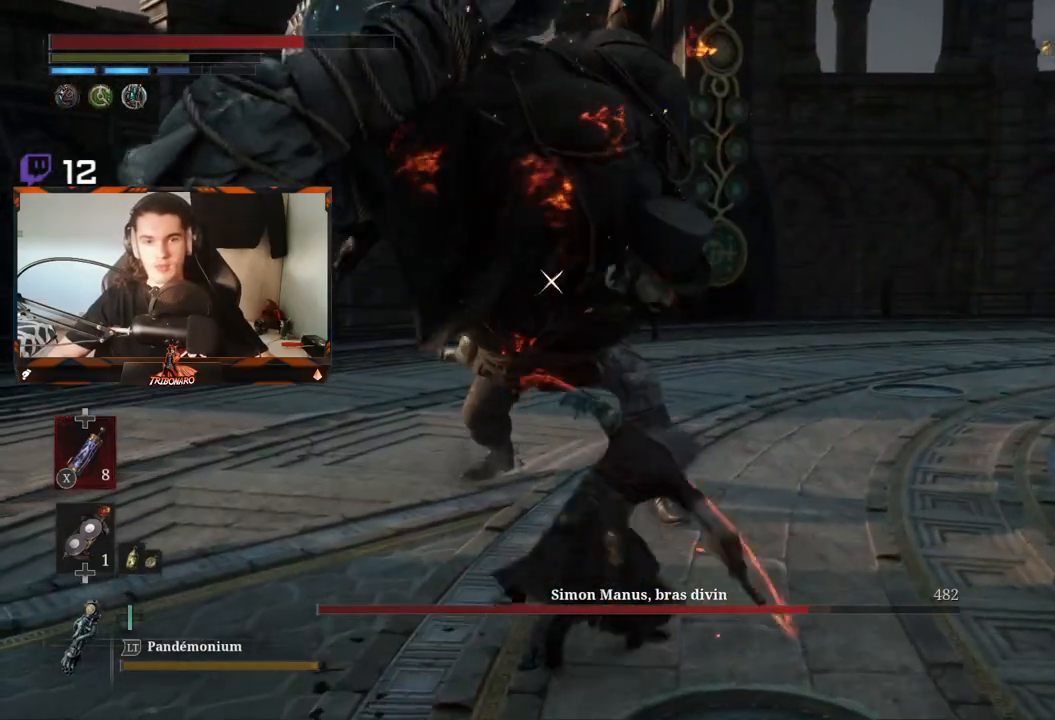
{"buttons": ["R2"], "left_stick": "up", "right_stick": "center", "events": [[67, "R2", "down"]]}
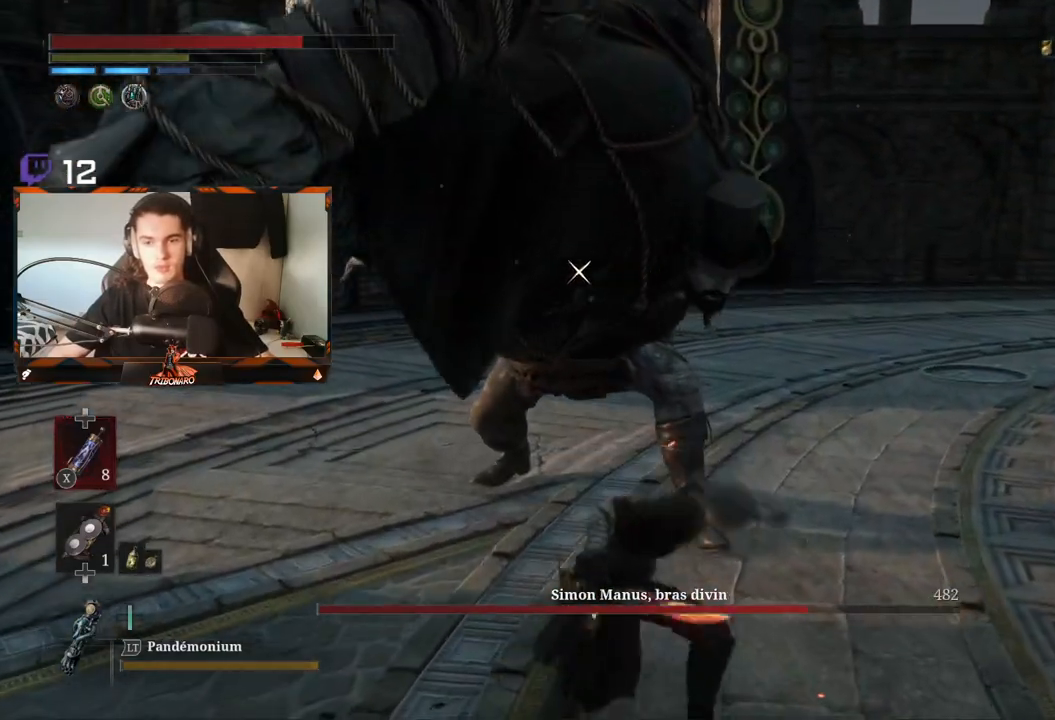
{"buttons": ["R2"], "left_stick": "up", "right_stick": "center", "events": []}
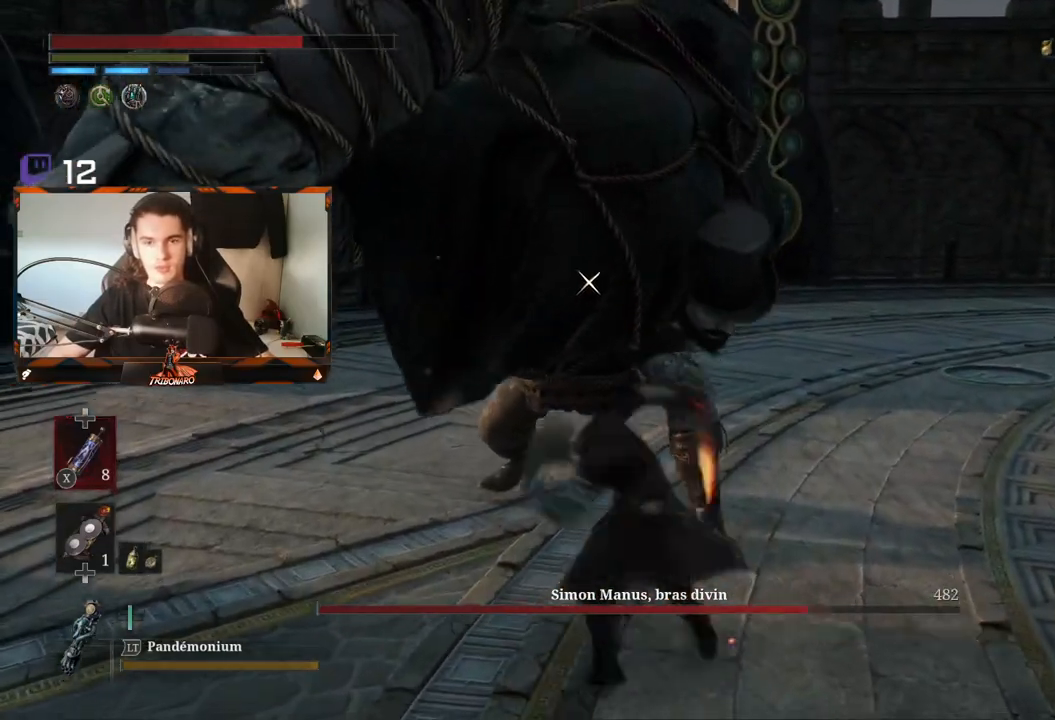
{"buttons": [], "left_stick": "up", "right_stick": "center", "events": [[317, "R2", "up"], [367, "left_stick", "center"], [483, "left_stick", "up"]]}
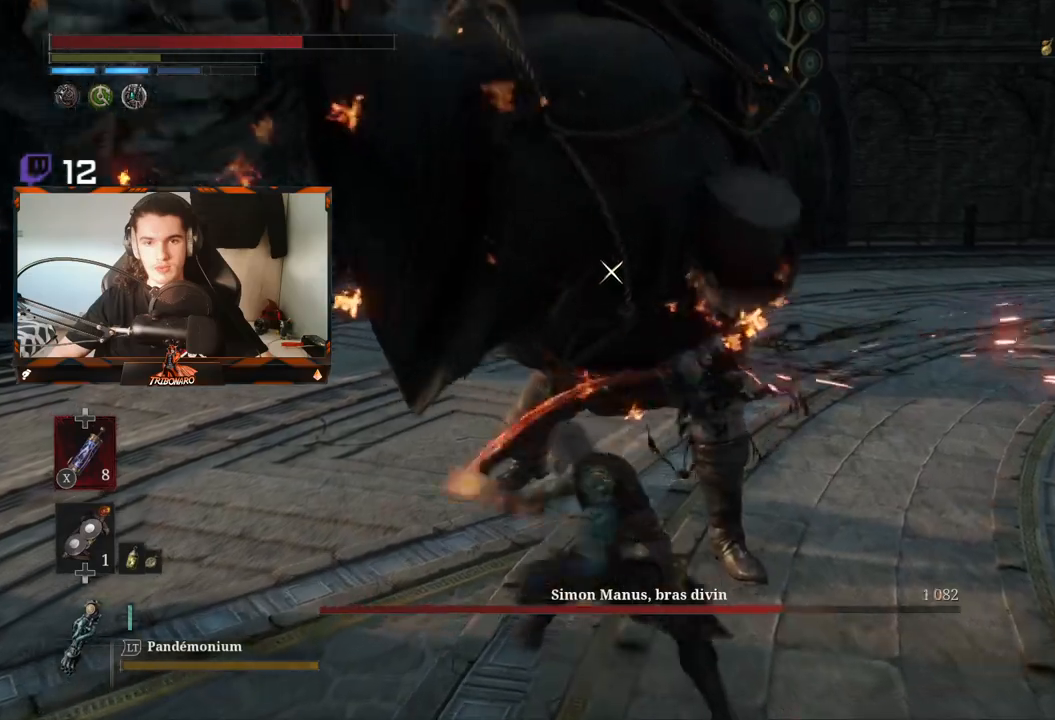
{"buttons": ["R1"], "left_stick": "up", "right_stick": "center", "events": [[267, "R1", "down"], [350, "R1", "up"], [433, "R1", "down"]]}
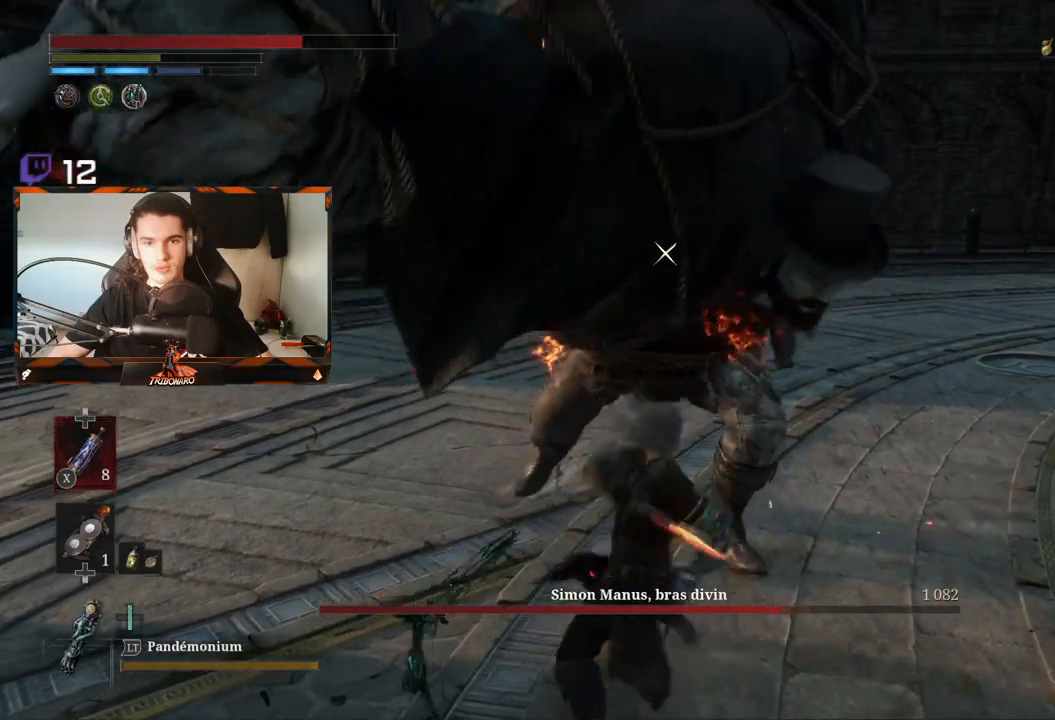
{"buttons": [], "left_stick": "up", "right_stick": "center", "events": [[33, "R1", "up"], [83, "R1", "down"], [167, "R1", "up"], [250, "R1", "down"], [350, "R1", "up"], [400, "R1", "down"], [483, "R1", "up"]]}
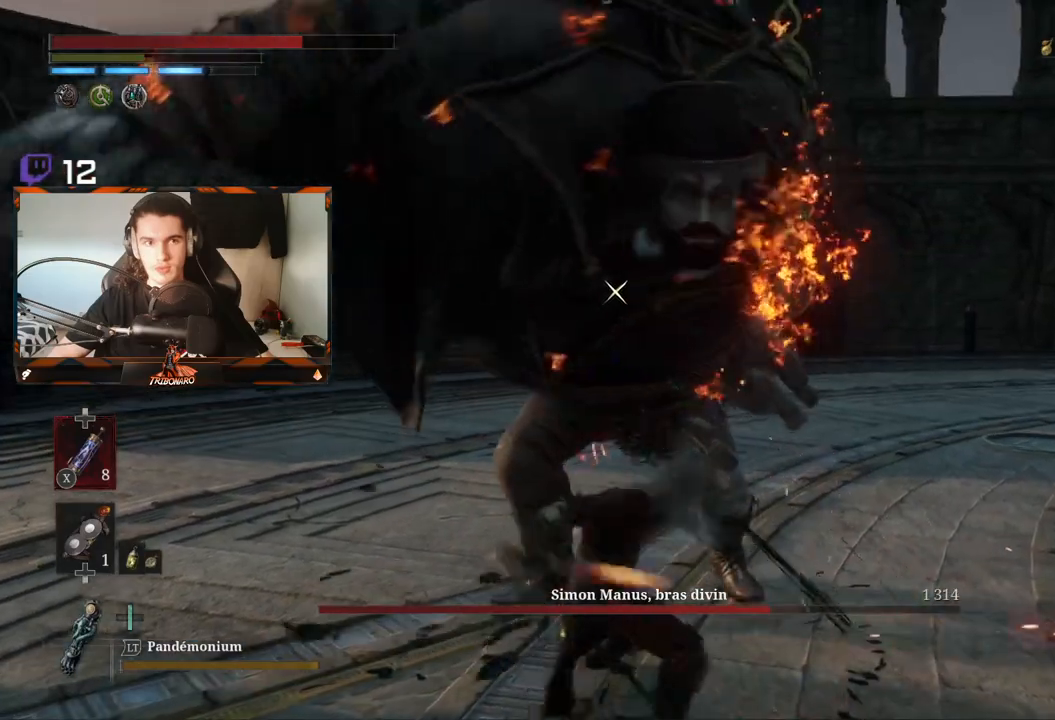
{"buttons": [], "left_stick": "up", "right_stick": "center", "events": [[33, "R1", "down"], [150, "R1", "up"], [200, "R1", "down"], [317, "R1", "up"], [400, "R1", "down"], [467, "R1", "up"]]}
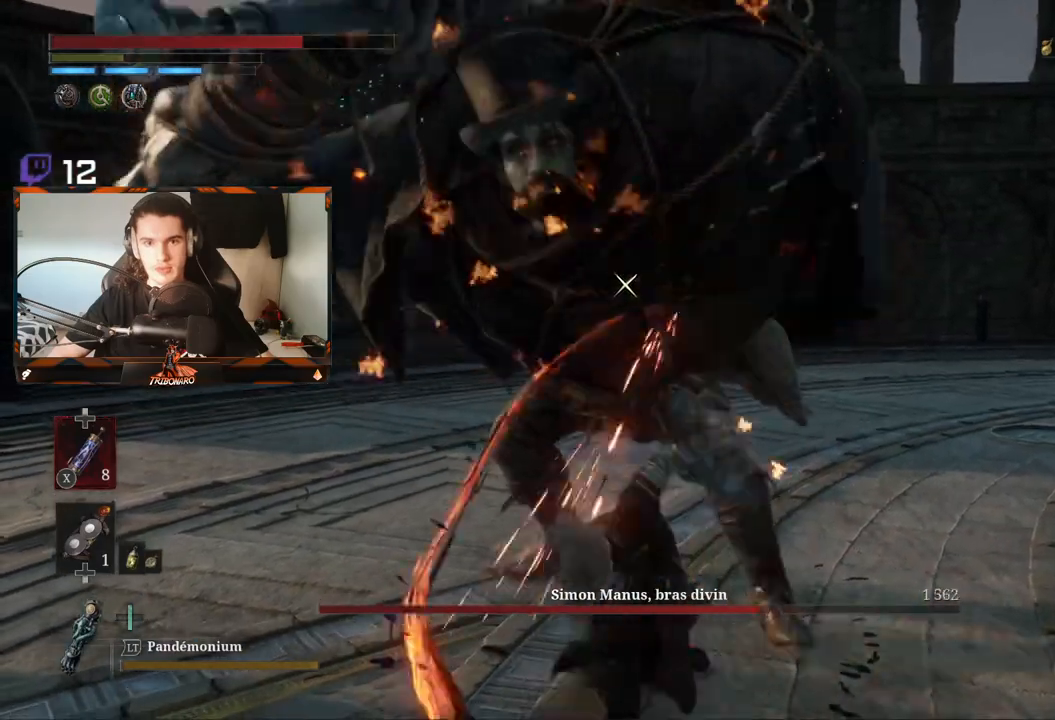
{"buttons": [], "left_stick": "up", "right_stick": "center", "events": [[33, "R1", "down"], [150, "R1", "up"], [200, "R1", "down"], [317, "R1", "up"], [383, "R1", "down"], [467, "R1", "up"]]}
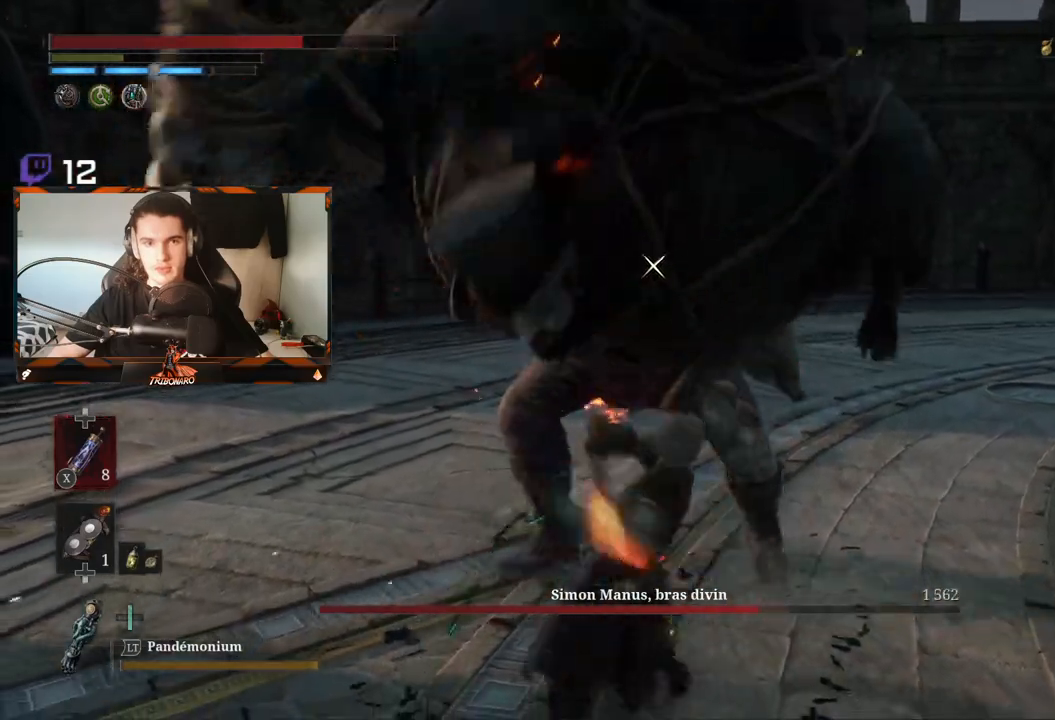
{"buttons": [], "left_stick": "up", "right_stick": "center", "events": [[33, "R1", "down"], [133, "R1", "up"]]}
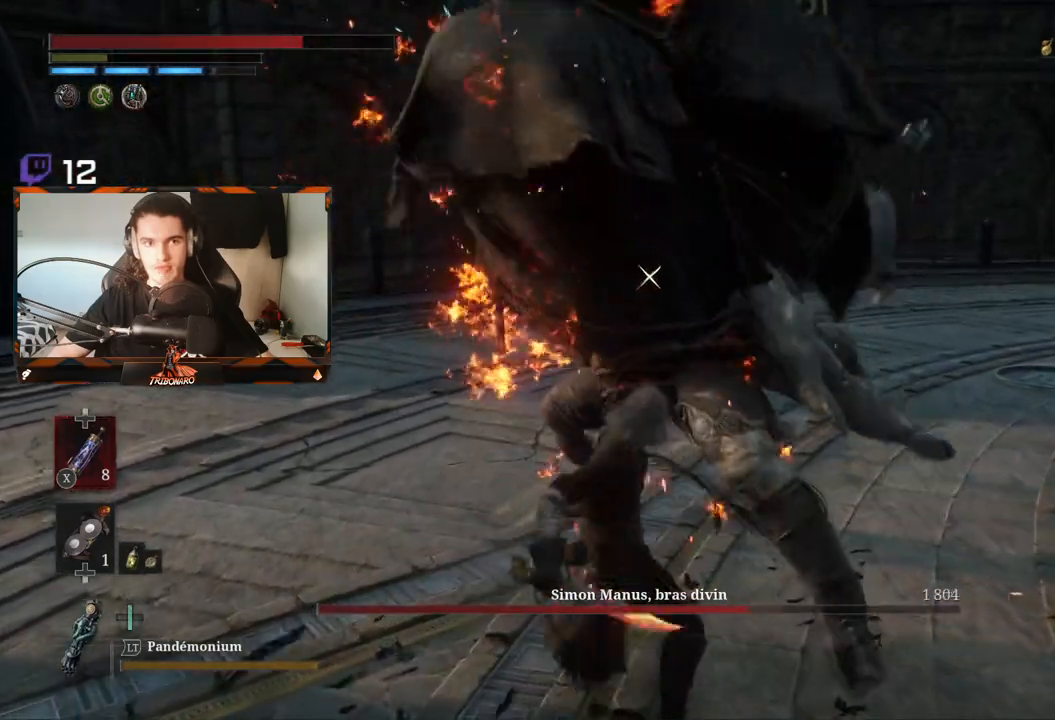
{"buttons": [], "left_stick": "up", "right_stick": "center", "events": []}
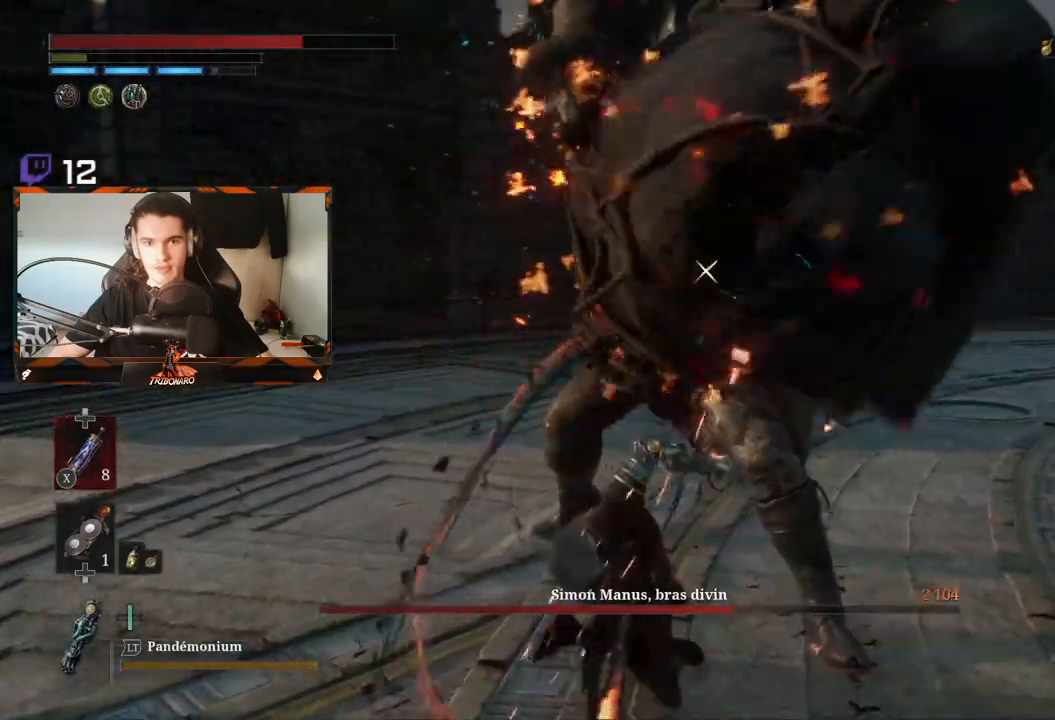
{"buttons": ["L1"], "left_stick": "up", "right_stick": "center", "events": [[33, "L1", "down"]]}
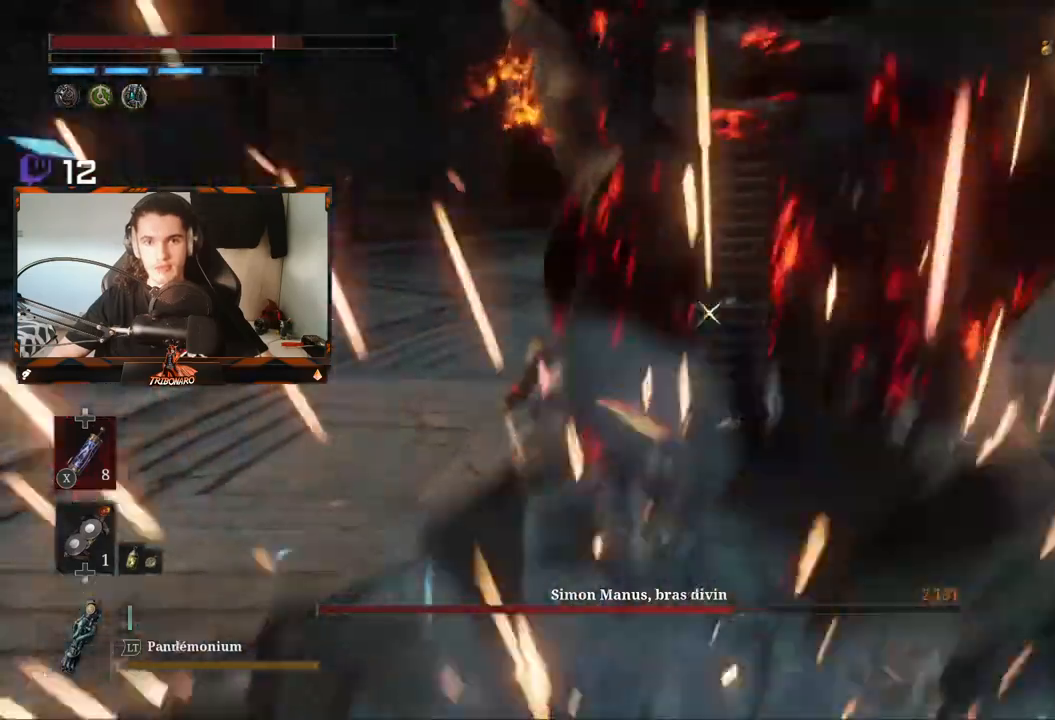
{"buttons": [], "left_stick": "up", "right_stick": "center", "events": [[150, "L1", "up"]]}
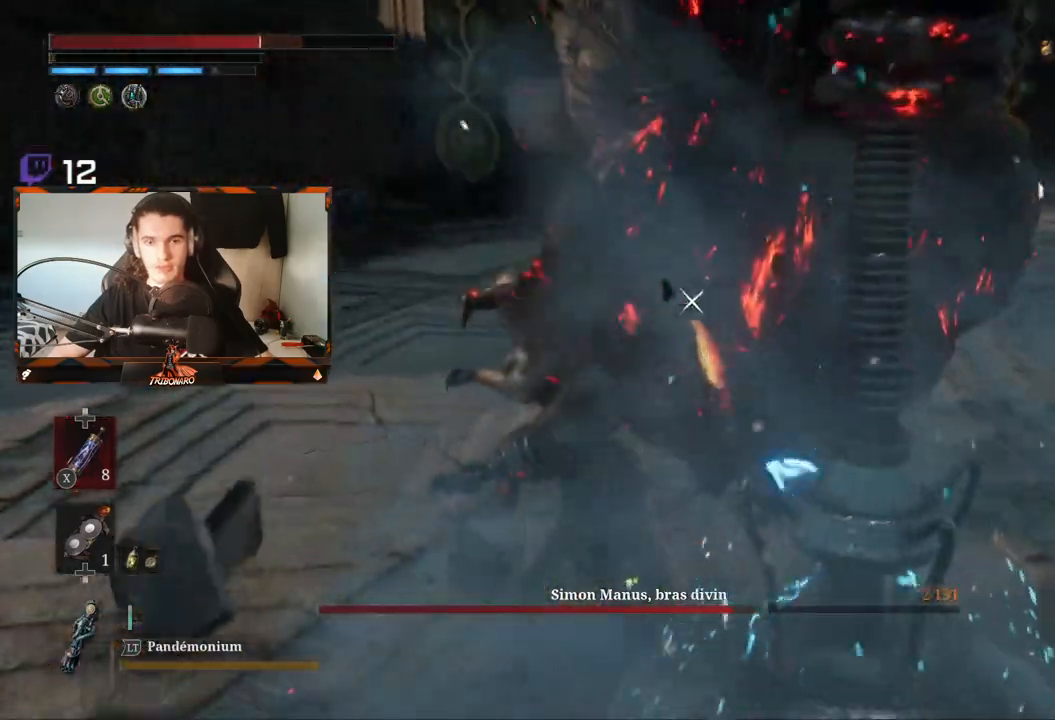
{"buttons": [], "left_stick": "up", "right_stick": "center", "events": [[433, "R1", "down"], [467, "R1", "up"]]}
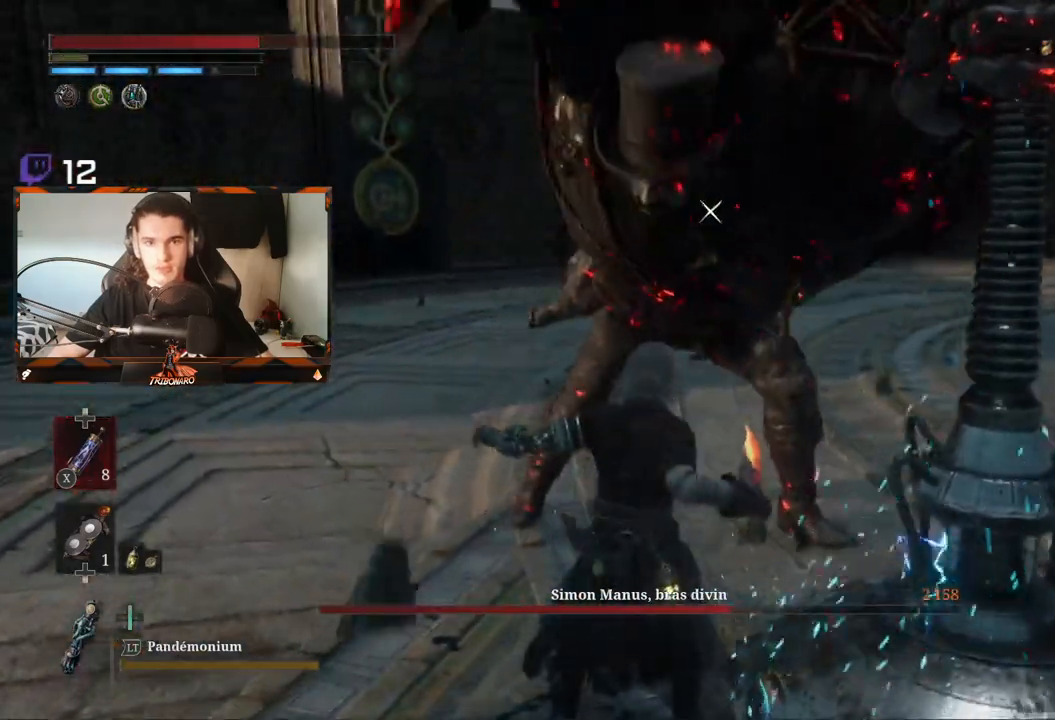
{"buttons": [], "left_stick": "left", "right_stick": "center", "events": [[17, "left_stick", "up-left"], [350, "B", "down"], [433, "left_stick", "left"], [467, "B", "up"]]}
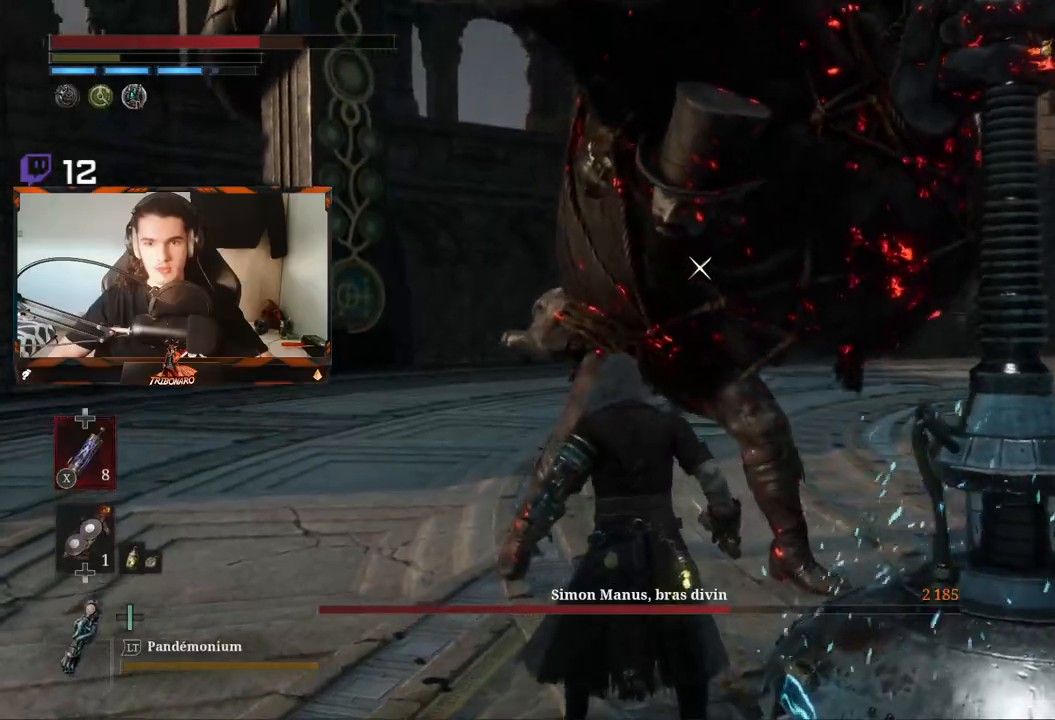
{"buttons": ["B"], "left_stick": "left", "right_stick": "center", "events": [[17, "B", "down"], [100, "B", "up"], [133, "B", "down"], [150, "B", "up"], [183, "B", "down"], [267, "B", "up"], [483, "B", "down"]]}
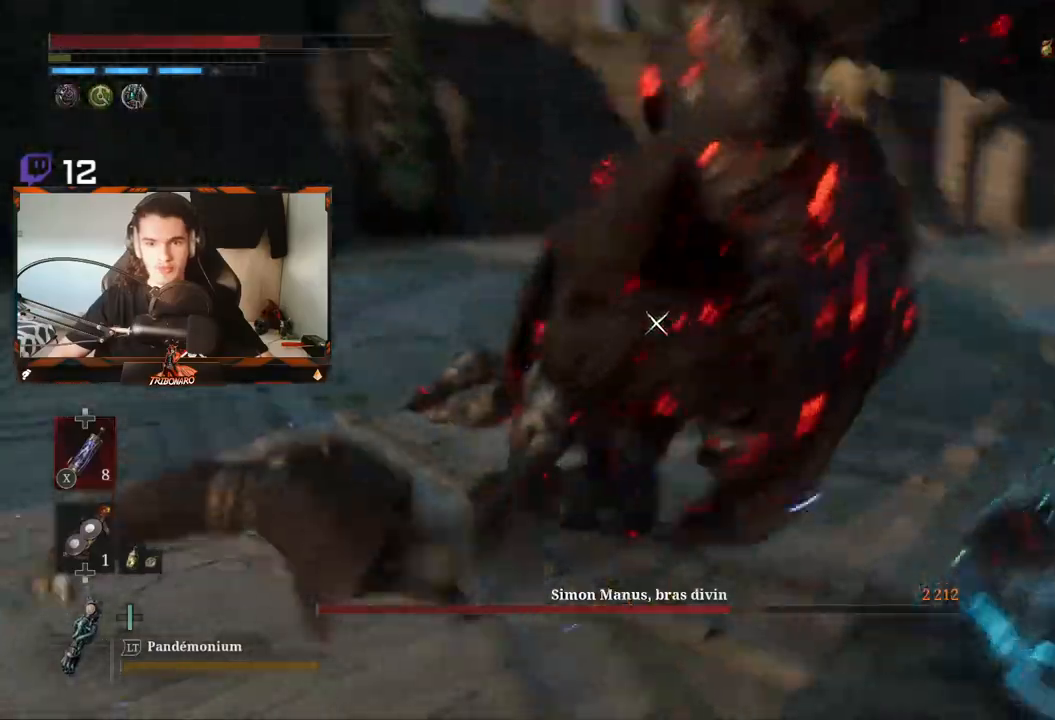
{"buttons": ["B"], "left_stick": "left", "right_stick": "center", "events": []}
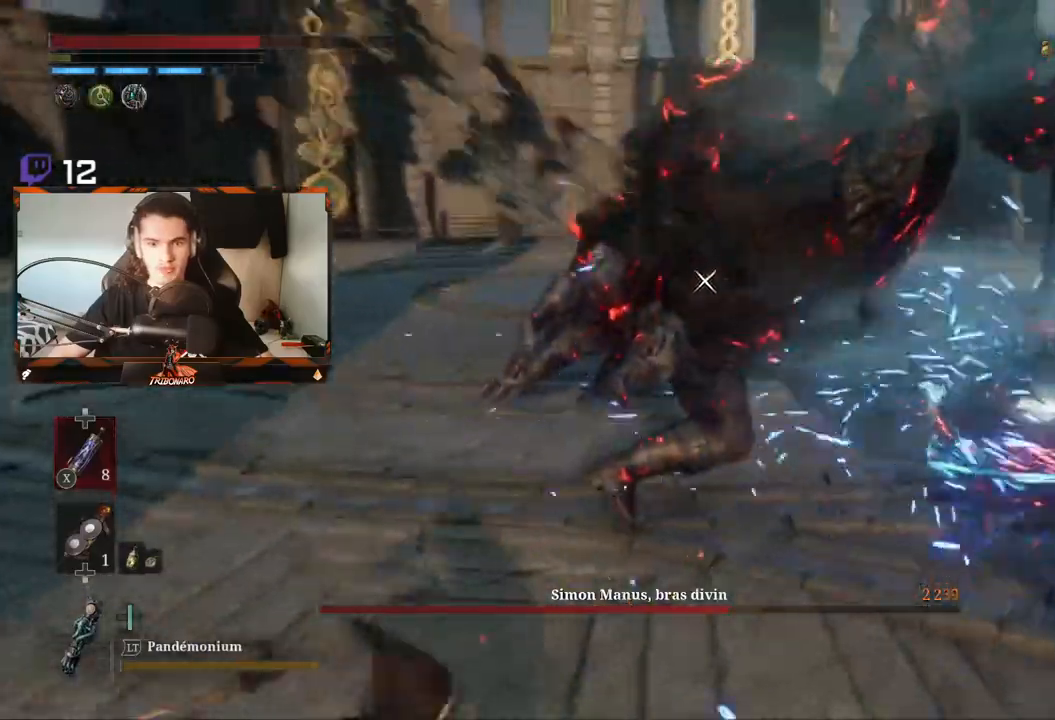
{"buttons": ["B"], "left_stick": "left", "right_stick": "center", "events": []}
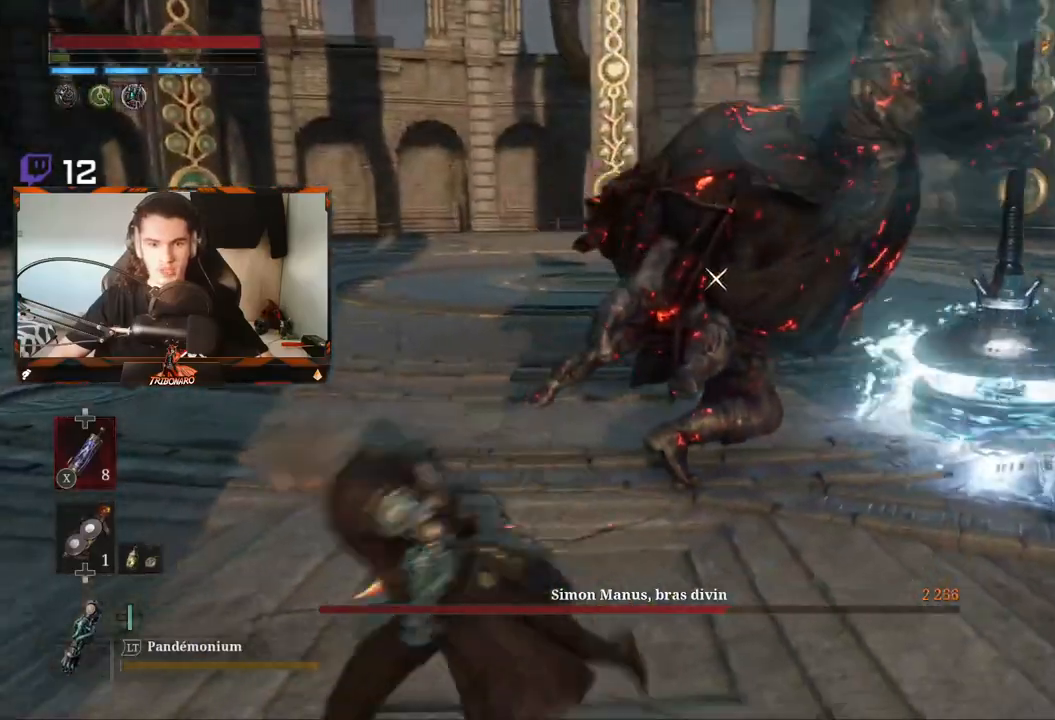
{"buttons": ["B"], "left_stick": "left", "right_stick": "center", "events": []}
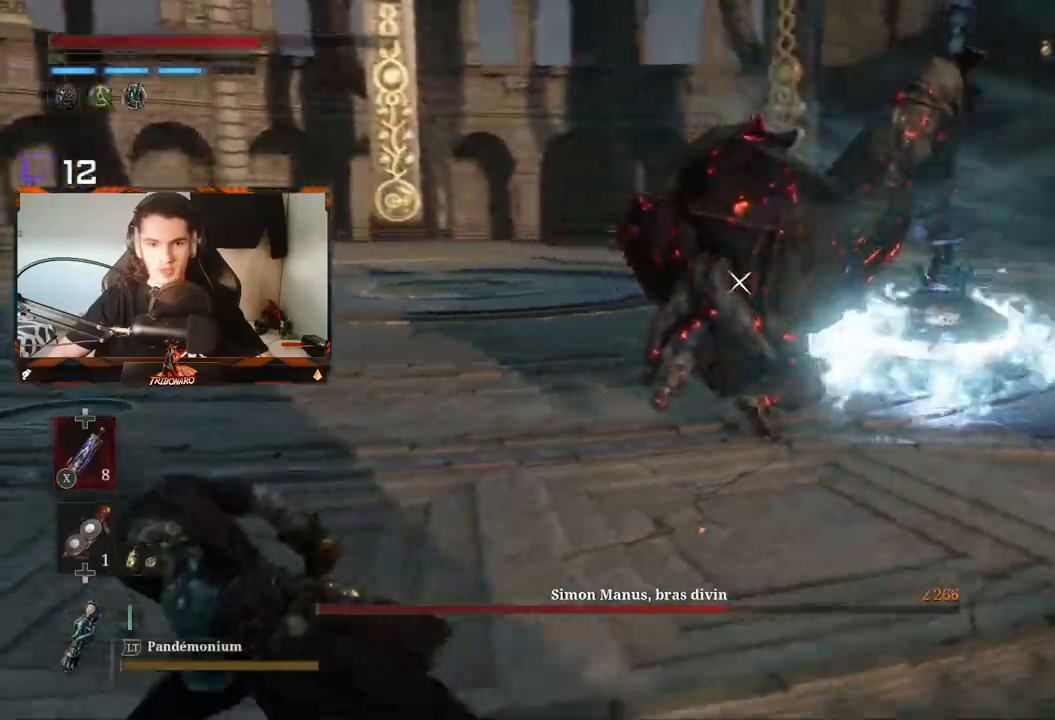
{"buttons": [], "left_stick": "left", "right_stick": "center", "events": [[183, "B", "up"]]}
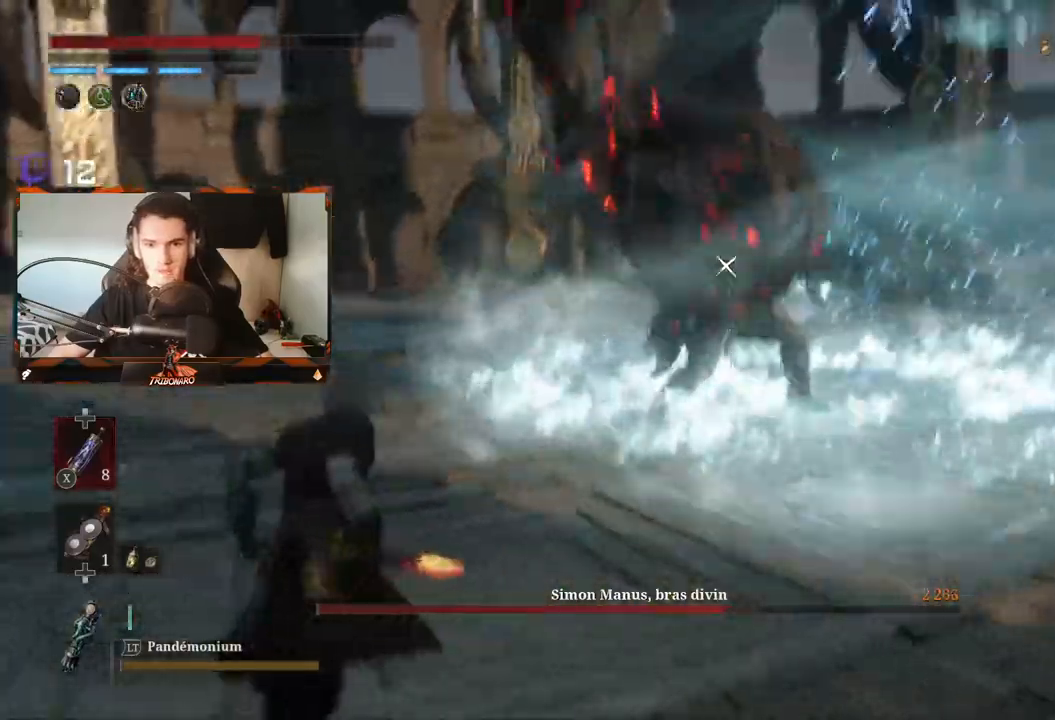
{"buttons": [], "left_stick": "up-left", "right_stick": "center", "events": [[17, "left_stick", "up-left"]]}
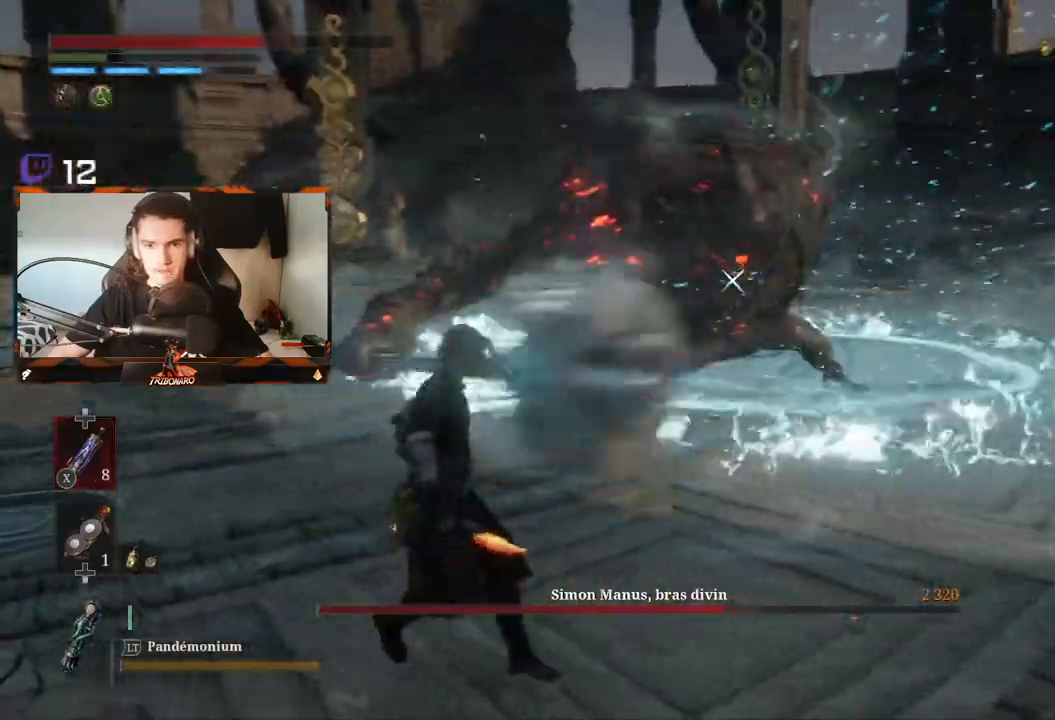
{"buttons": [], "left_stick": "down", "right_stick": "center", "events": [[67, "left_stick", "down-left"], [283, "left_stick", "down"]]}
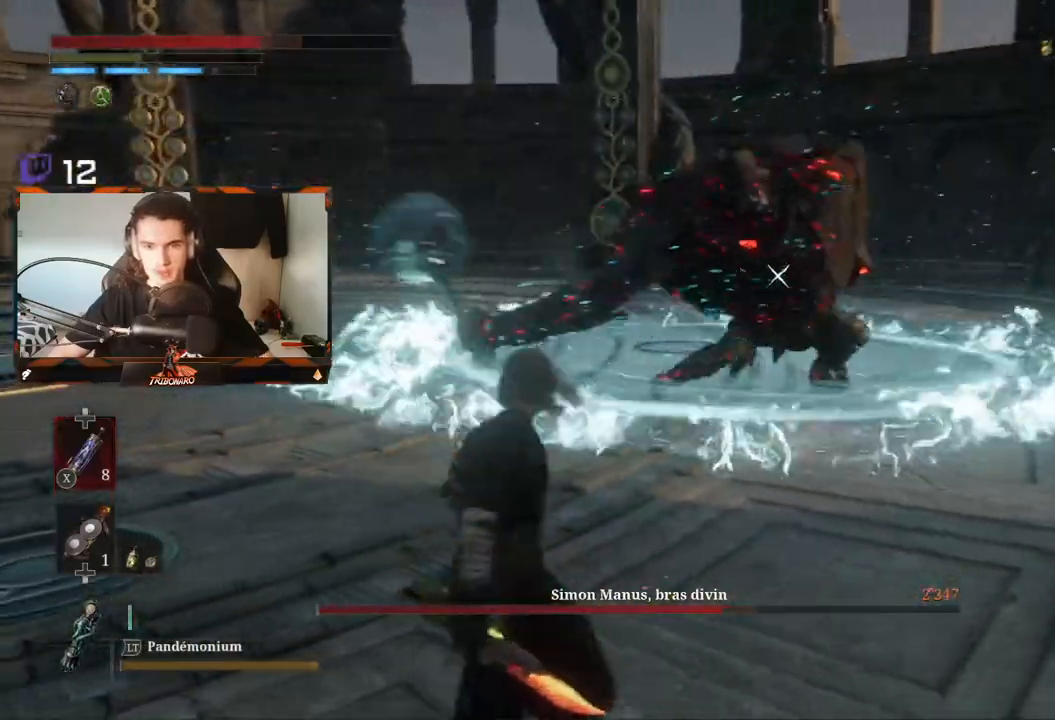
{"buttons": ["B"], "left_stick": "down-left", "right_stick": "center", "events": [[267, "left_stick", "down-left"], [300, "B", "down"]]}